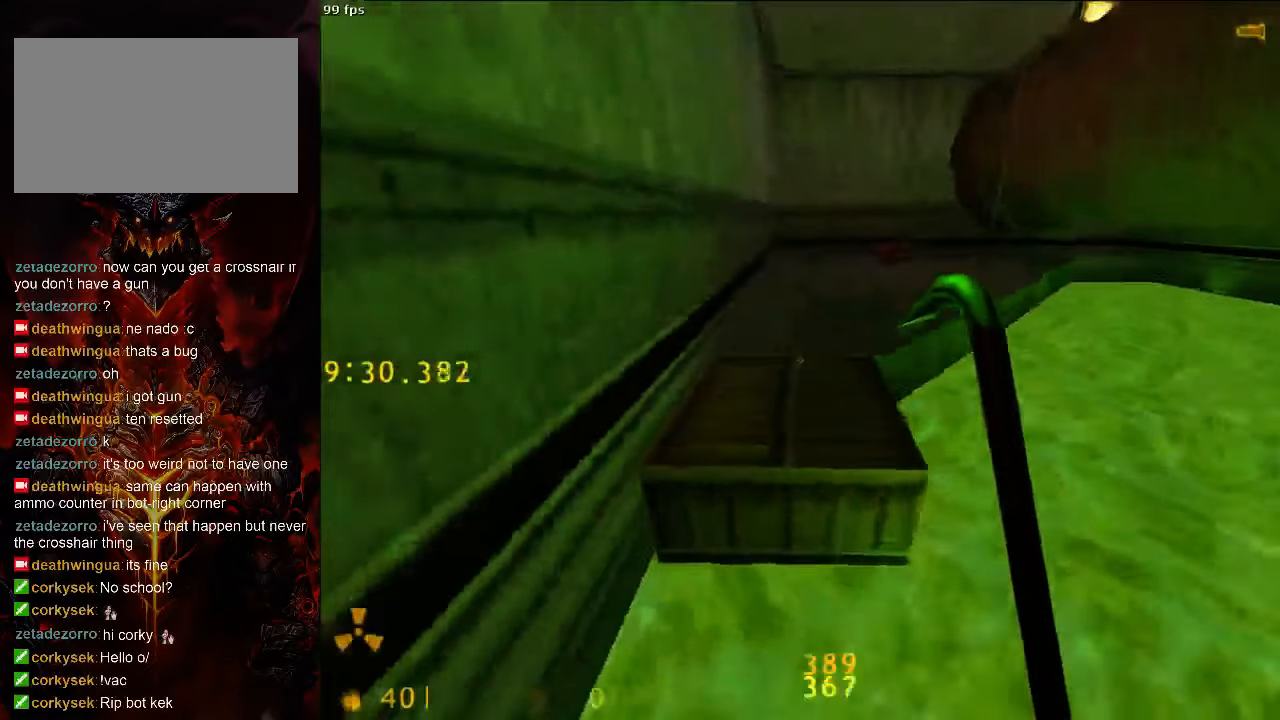
Gameplay with keyboard and mouse; each line is a JSON object with the keys and mouse buttons held at the frame after it. "events" lists presses ("down") and releases ("up") of "1", "2", "3", "4", "5", "a", "alt", "c", "ctrl", "d", "e", "f", "q", "r", "s", "shift", "space", "tab", "v", "w", "x", "z", "mouse_left", "mouse_middle", "mouse_right", "mouse_wheel_up" and "mouse_wheel_down" between this image and that frame as [ms after this image, input, new state], when the widget could be followed in between. "mouse_left", "mouse_middle", "mouse_right", "mouse_wheel_up", "mouse_wheel_down" = the "left", "middle", "right", "wheel_up", "wheel_down" buttons of the "mouse" list. No other keys are recorded. Mouse movement is not recorded.
{"keys": ["tab", "w"], "mouse": [], "events": [[21, "ctrl", "down"], [21, "d", "down"], [42, "space", "up"], [146, "d", "up"], [188, "a", "down"], [313, "w", "down"], [354, "a", "up"], [354, "ctrl", "up"], [417, "tab", "down"]]}
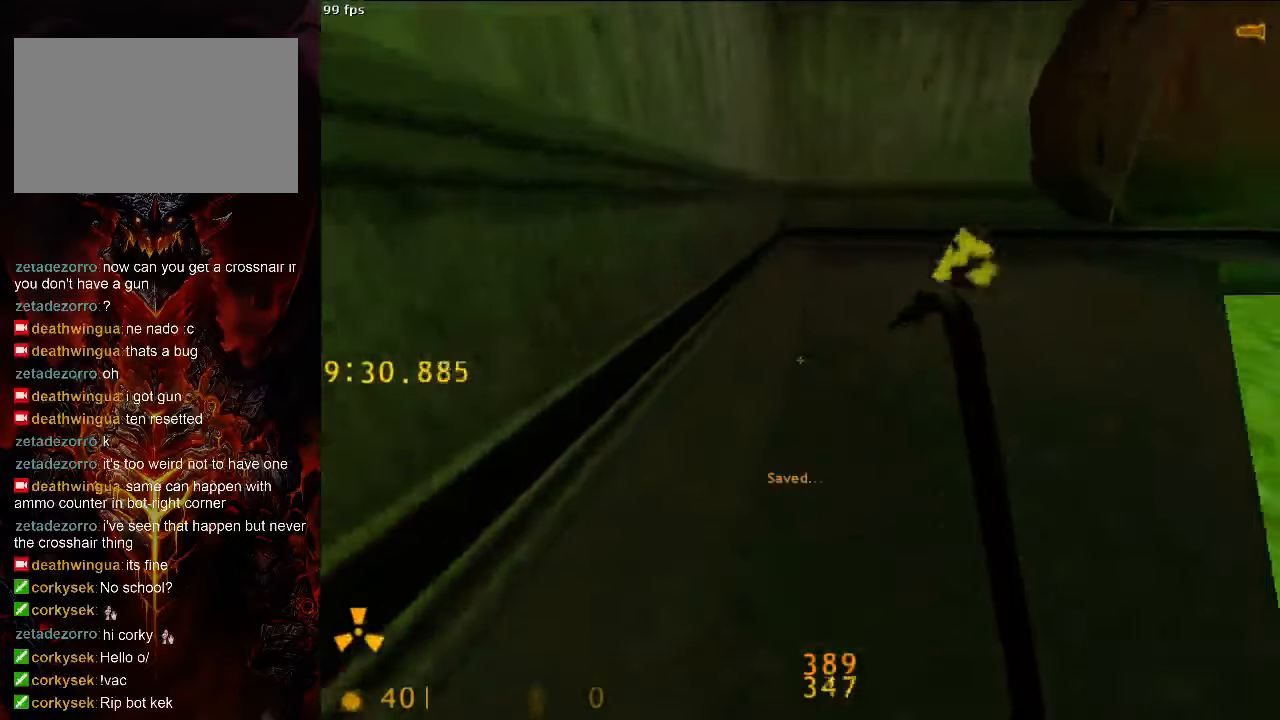
{"keys": ["a", "space"], "mouse": [], "events": [[21, "d", "down"], [21, "tab", "up"], [333, "space", "down"], [354, "a", "down"], [396, "d", "up"], [396, "w", "up"]]}
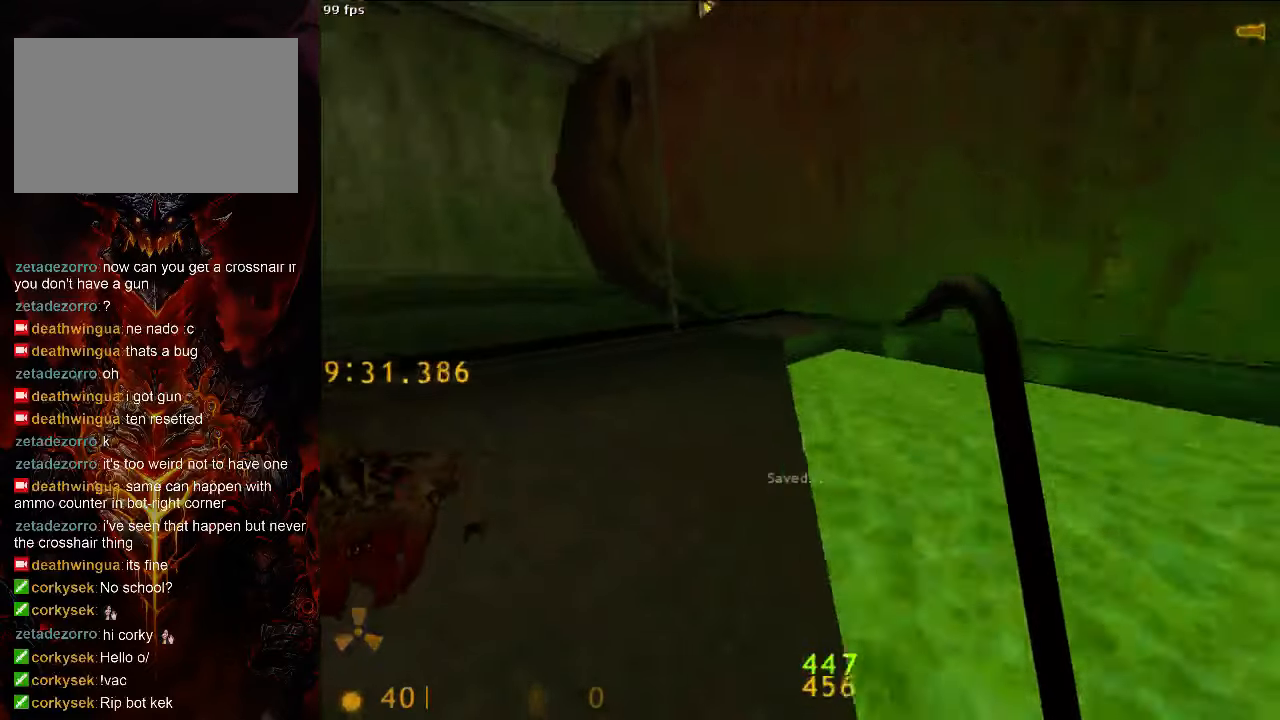
{"keys": ["w"], "mouse": [], "events": [[63, "space", "up"], [354, "a", "up"], [354, "w", "down"]]}
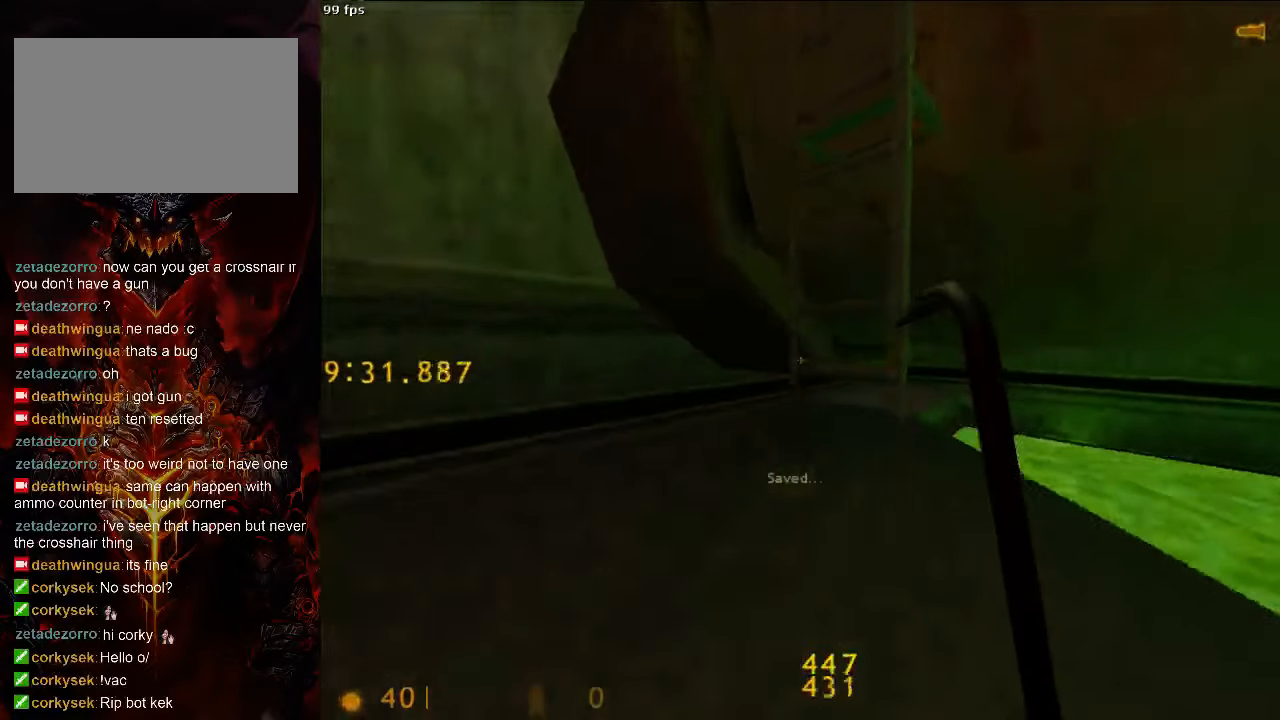
{"keys": ["a", "w"], "mouse": [], "events": [[229, "a", "down"]]}
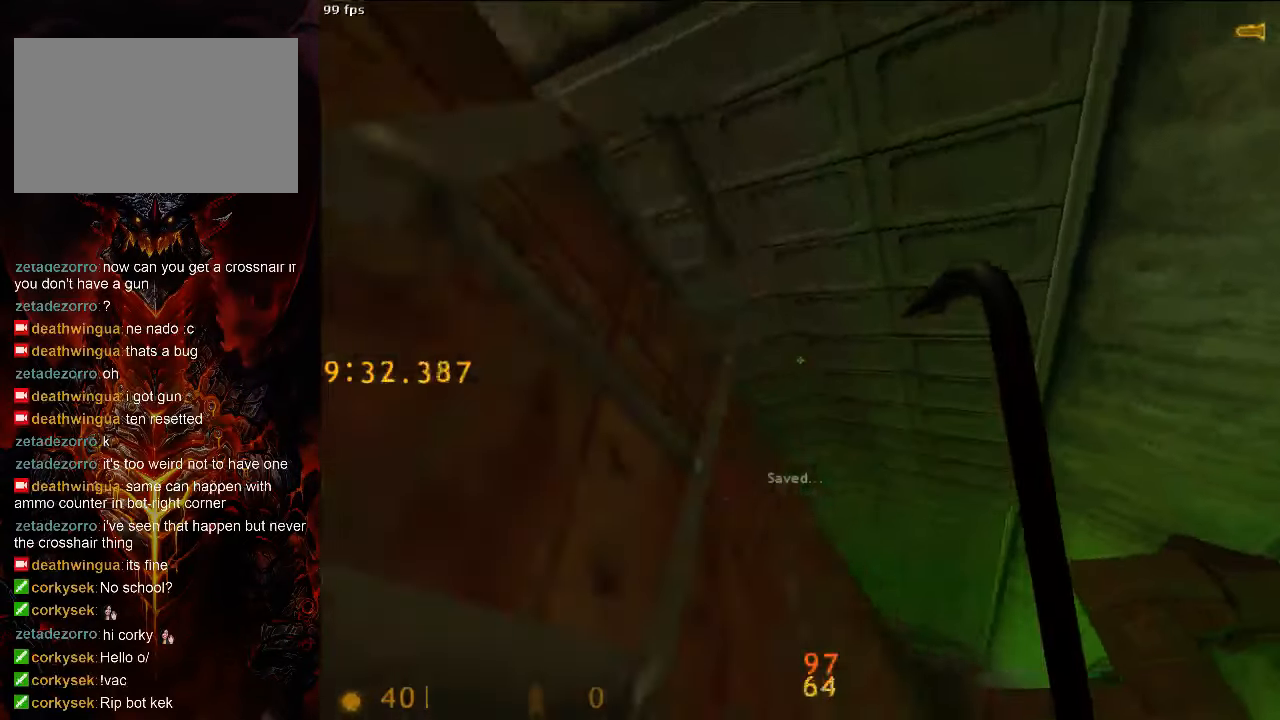
{"keys": ["a"], "mouse": [], "events": [[500, "w", "up"]]}
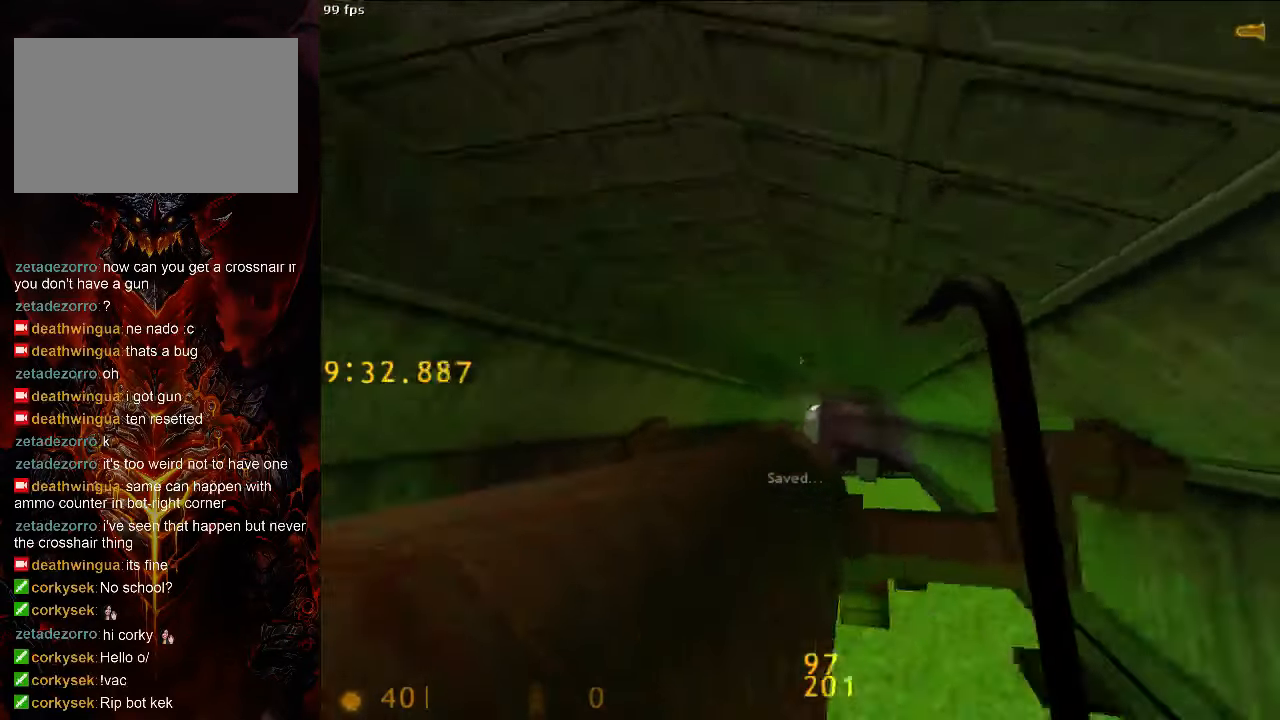
{"keys": ["tab", "w"], "mouse": [], "events": [[104, "ctrl", "down"], [375, "a", "up"], [375, "ctrl", "up"], [458, "w", "down"], [479, "tab", "down"]]}
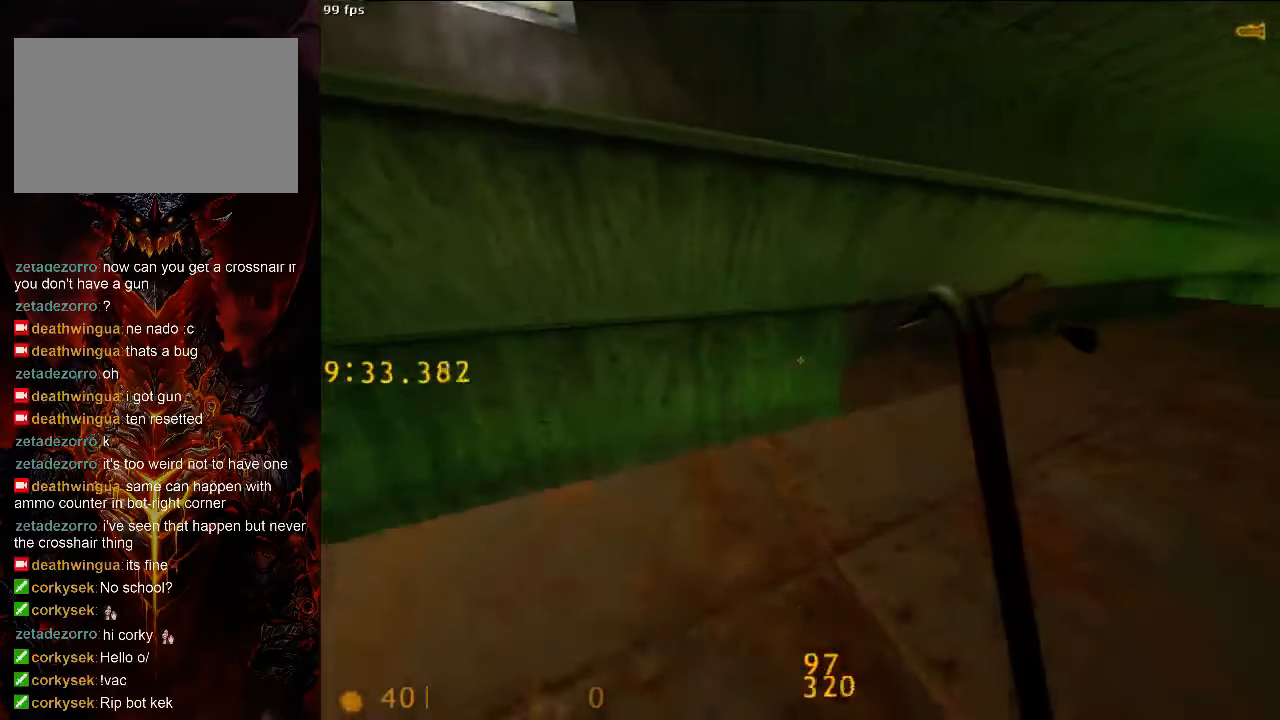
{"keys": ["a", "space"], "mouse": [], "events": [[83, "d", "down"], [83, "tab", "up"], [396, "space", "down"], [417, "w", "up"], [500, "a", "down"], [500, "d", "up"]]}
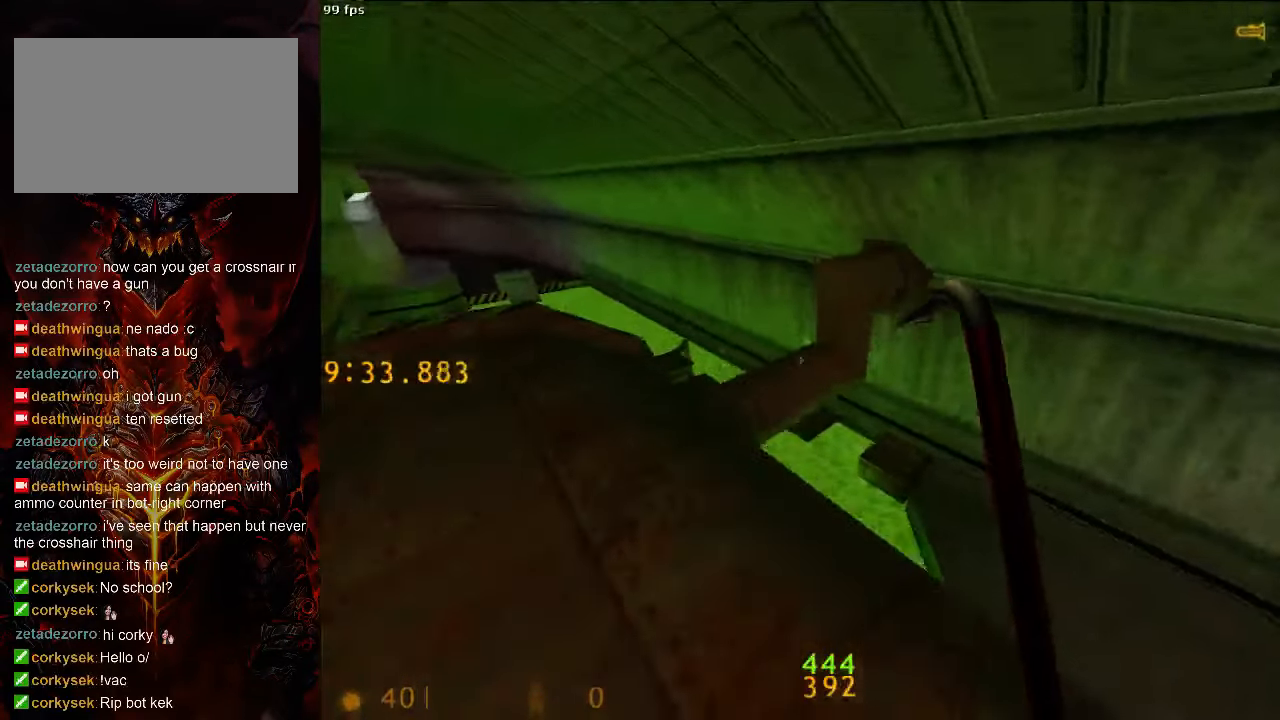
{"keys": ["a", "space"], "mouse": [], "events": []}
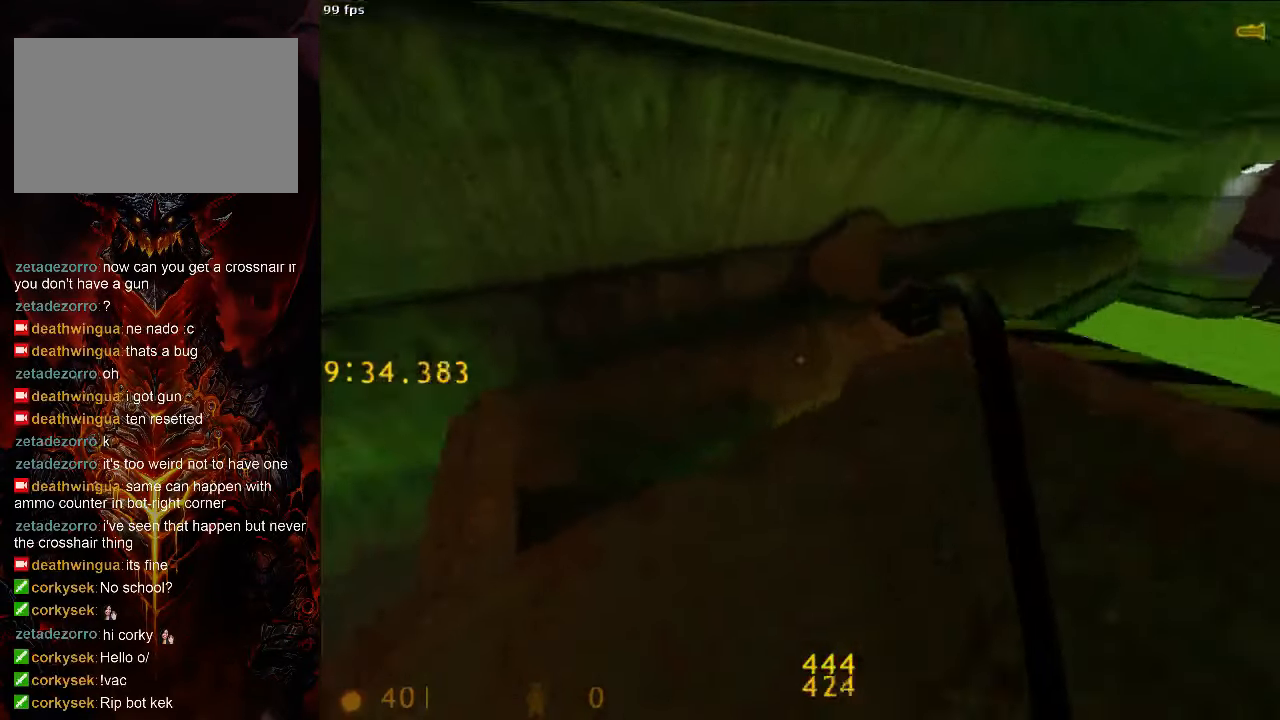
{"keys": ["d"], "mouse": [], "events": [[167, "a", "up"], [167, "d", "down"], [375, "space", "up"]]}
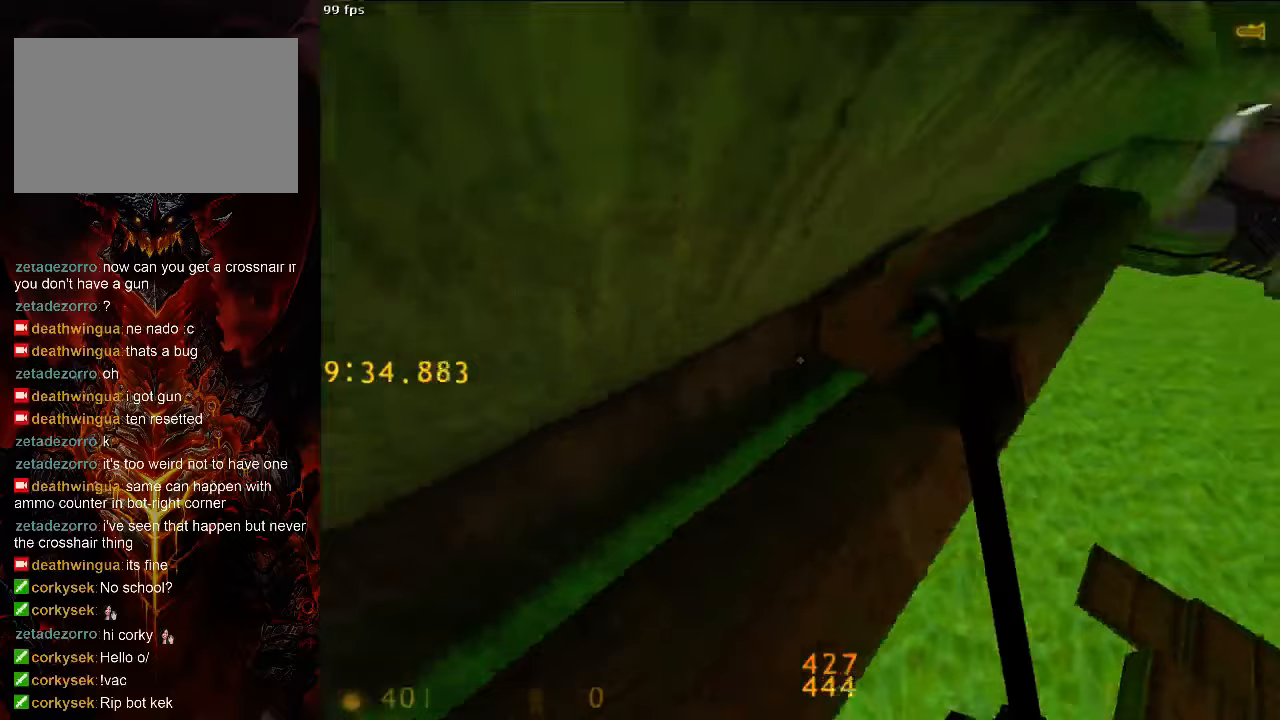
{"keys": ["w"], "mouse": [], "events": [[208, "d", "up"], [271, "w", "down"]]}
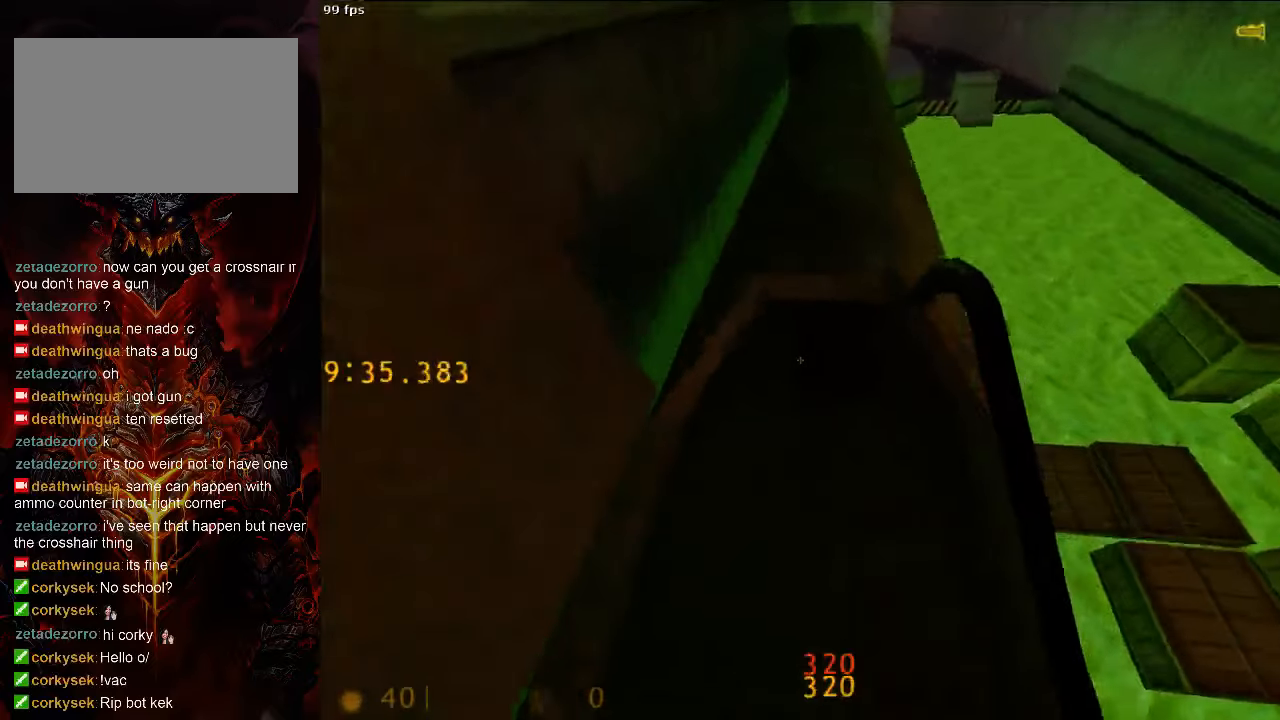
{"keys": ["d", "w"], "mouse": [], "events": [[21, "w", "up"], [104, "s", "down"], [208, "s", "up"], [250, "tab", "down"], [313, "tab", "up"], [354, "d", "down"], [354, "w", "down"]]}
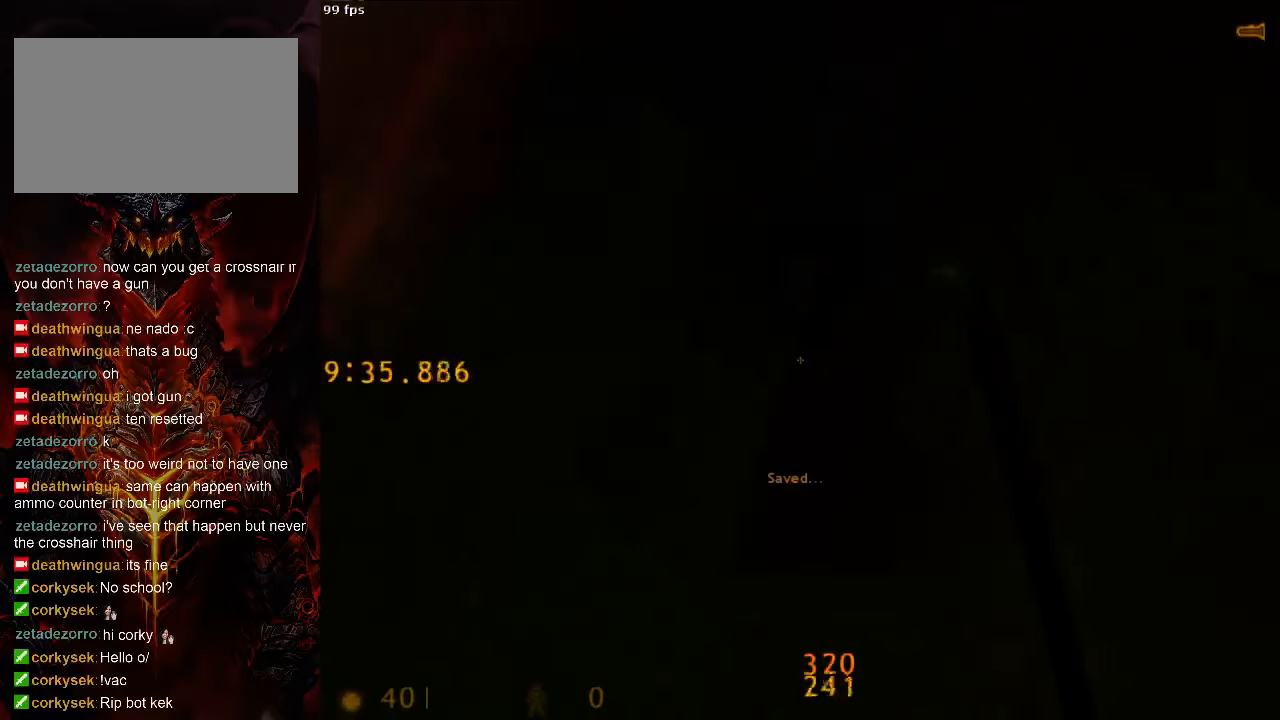
{"keys": ["d", "w"], "mouse": [], "events": [[188, "1", "down"], [292, "1", "up"]]}
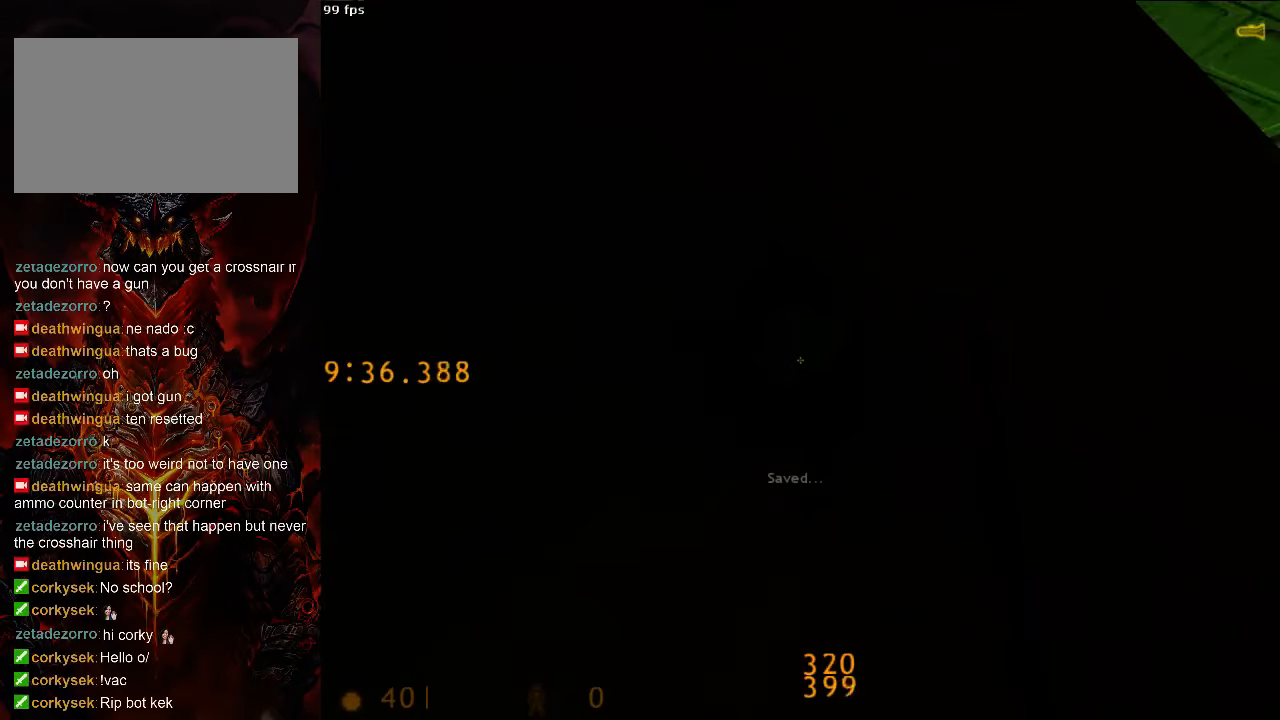
{"keys": ["d", "w"], "mouse": [], "events": []}
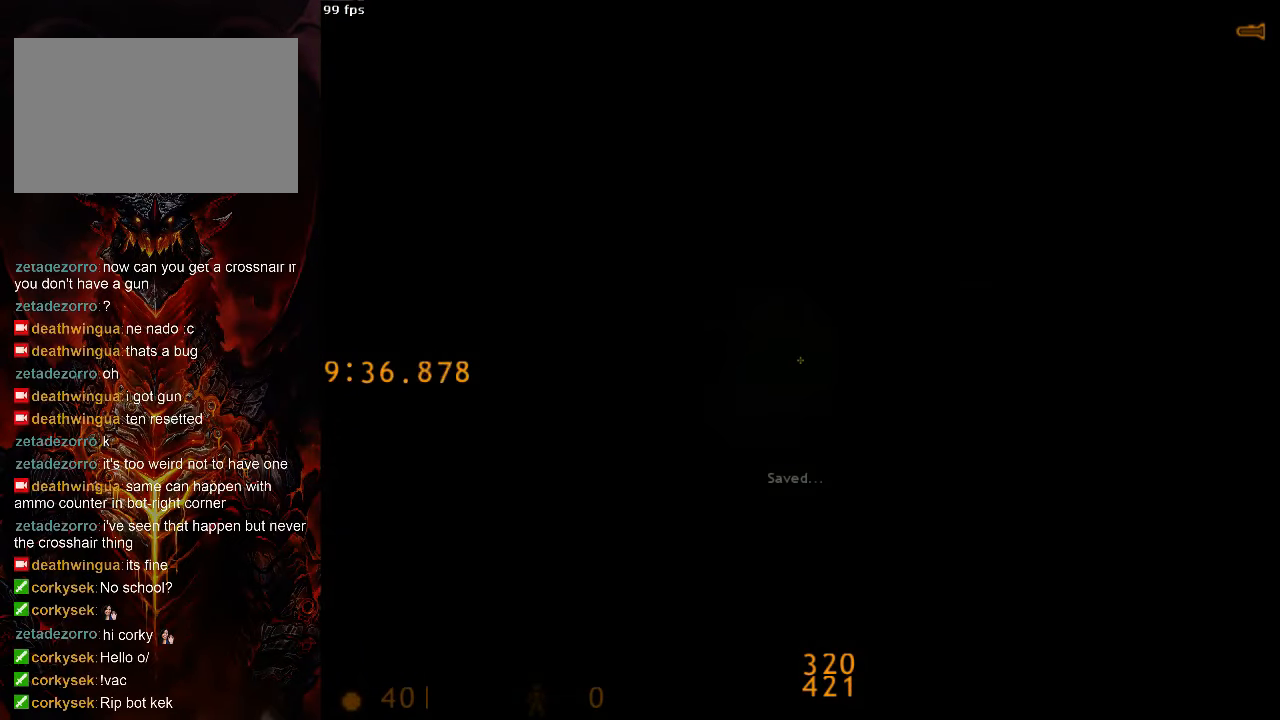
{"keys": ["d", "w"], "mouse": [], "events": []}
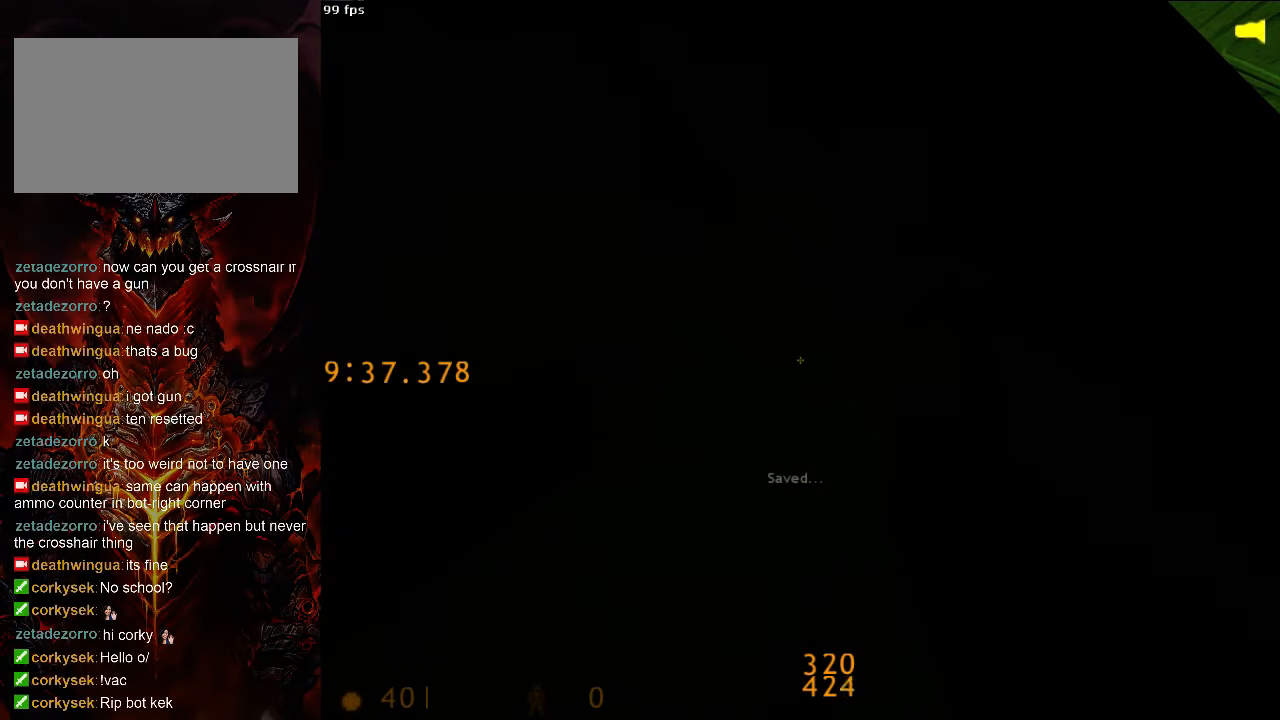
{"keys": ["a", "w"], "mouse": [], "events": [[292, "a", "down"], [333, "d", "up"]]}
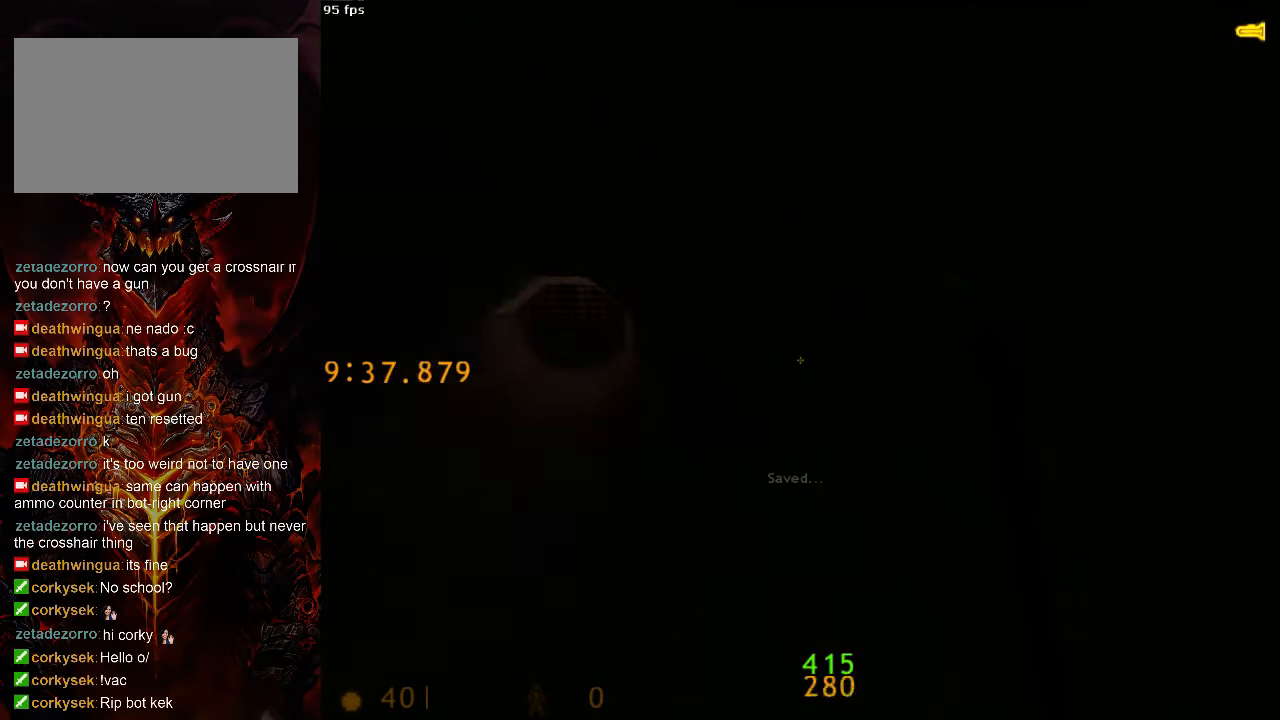
{"keys": ["d", "w"], "mouse": [], "events": [[104, "a", "up"], [104, "d", "down"]]}
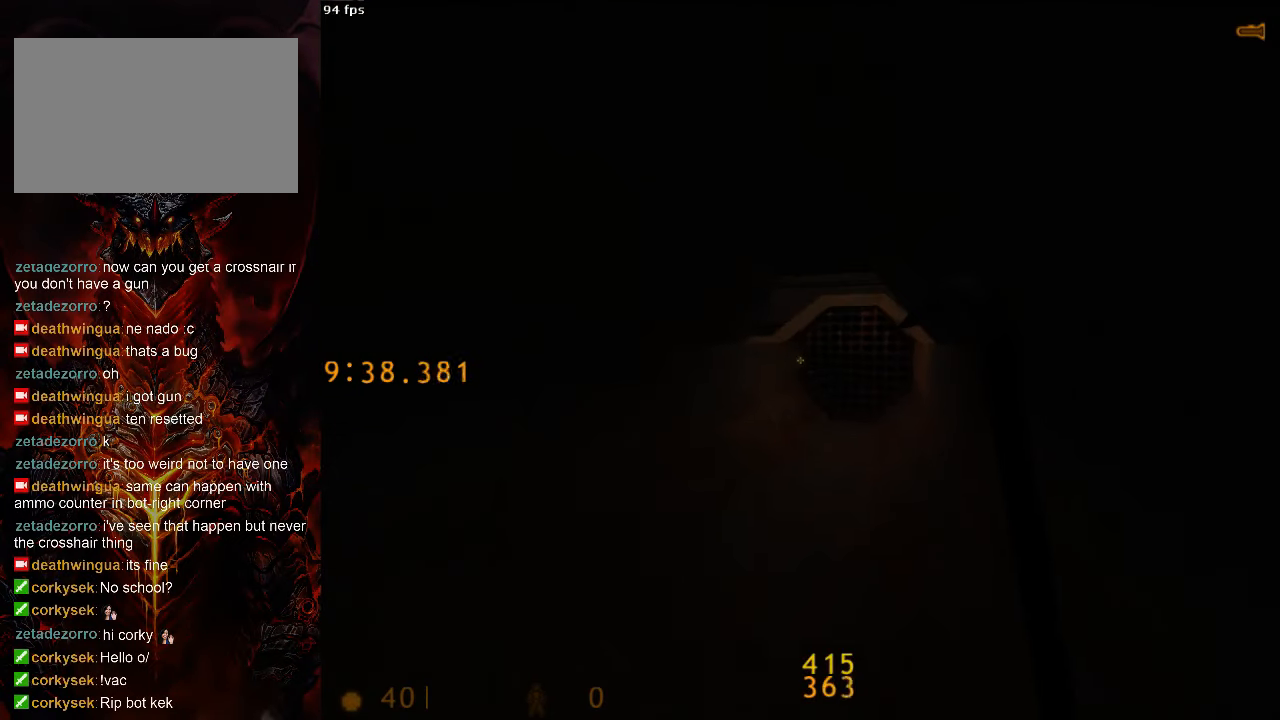
{"keys": ["a", "w"], "mouse": [], "events": [[250, "a", "down"], [313, "d", "up"]]}
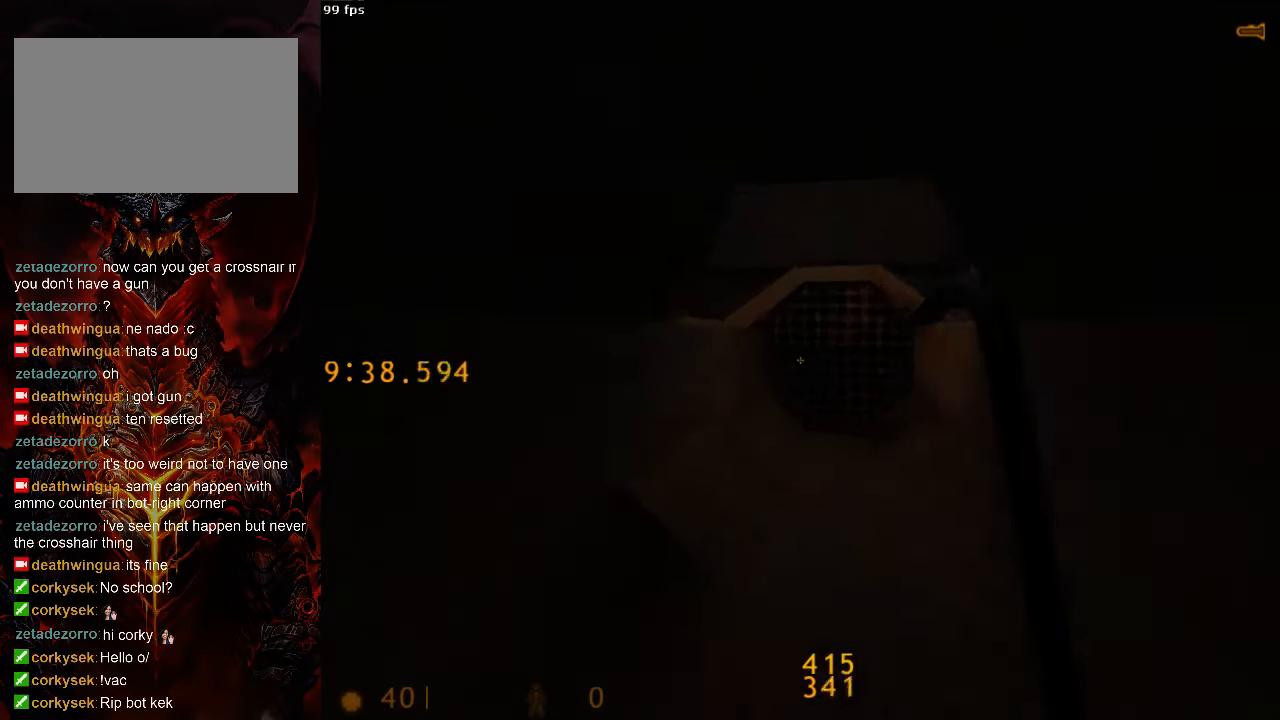
{"keys": ["ctrl", "d"], "mouse": [], "events": [[21, "a", "up"], [146, "tab", "down"], [229, "d", "down"], [229, "tab", "up"], [396, "space", "down"], [396, "w", "up"], [458, "ctrl", "down"], [500, "space", "up"]]}
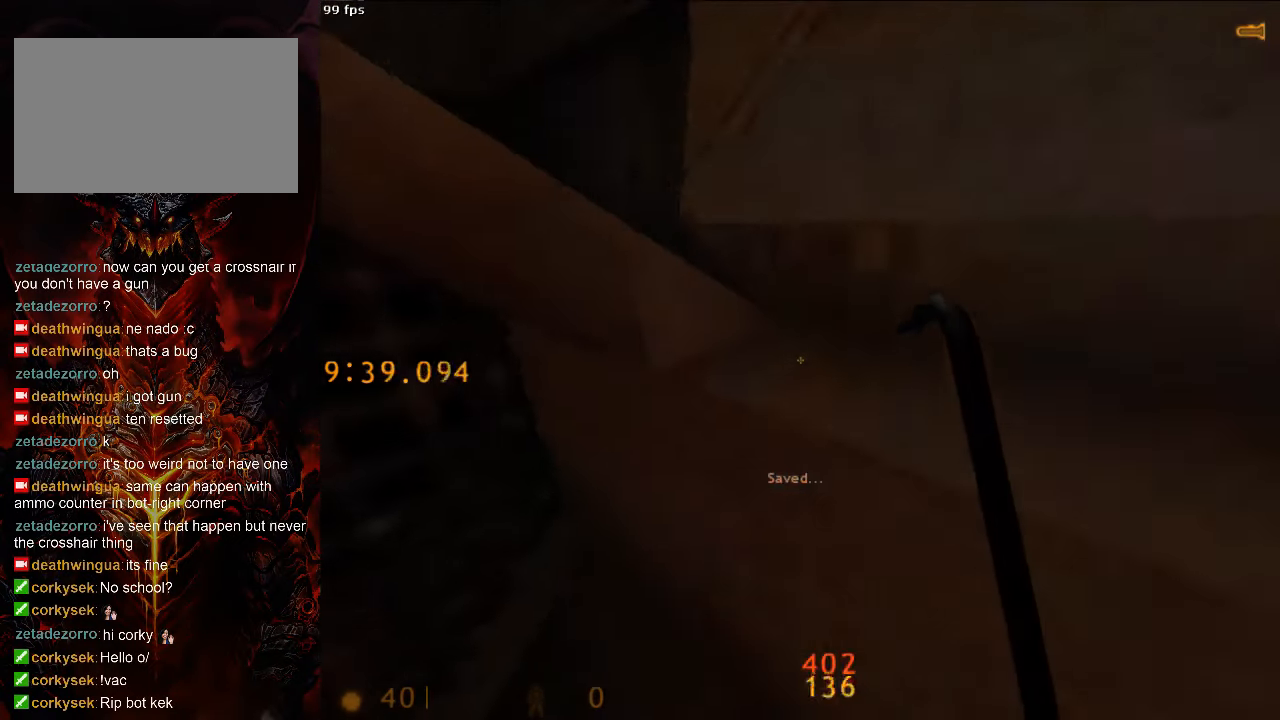
{"keys": [], "mouse": [], "events": [[167, "ctrl", "up"], [292, "d", "up"], [354, "d", "down"], [396, "d", "up"]]}
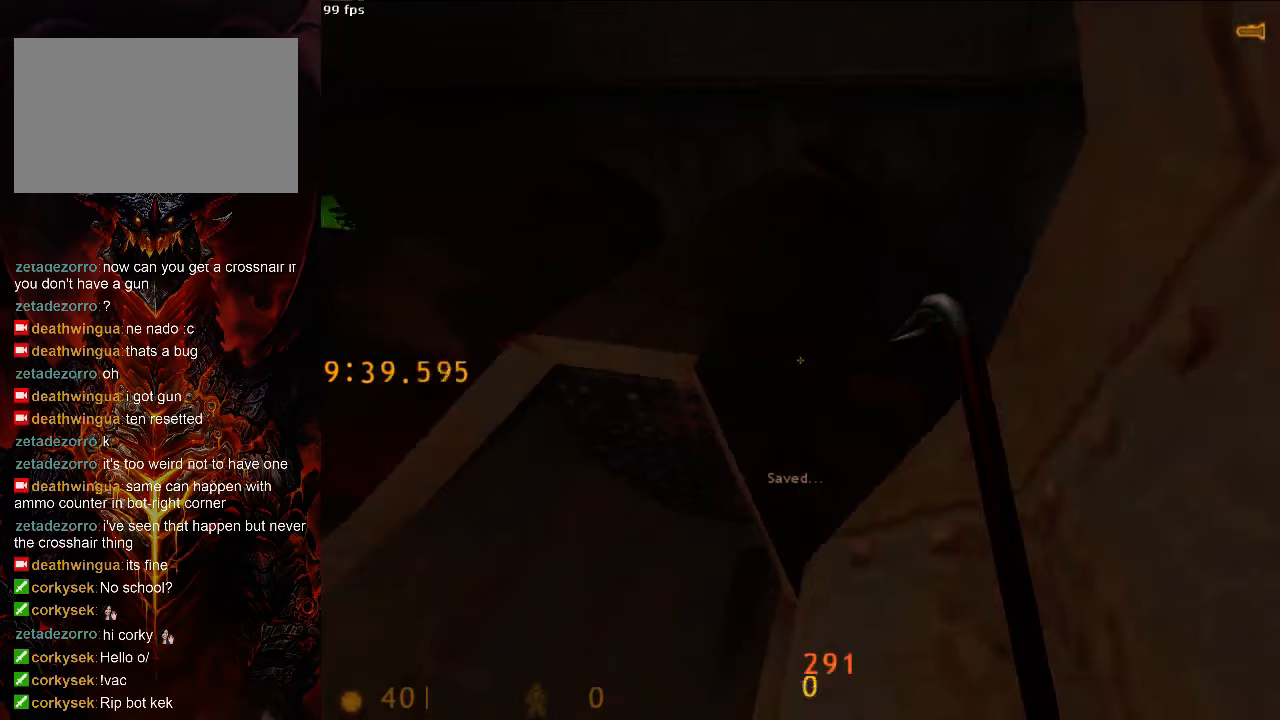
{"keys": ["ctrl"], "mouse": [], "events": [[63, "w", "down"], [125, "space", "down"], [208, "ctrl", "down"], [229, "space", "up"], [271, "w", "up"], [292, "w", "down"], [396, "d", "down"], [396, "w", "up"], [458, "d", "up"]]}
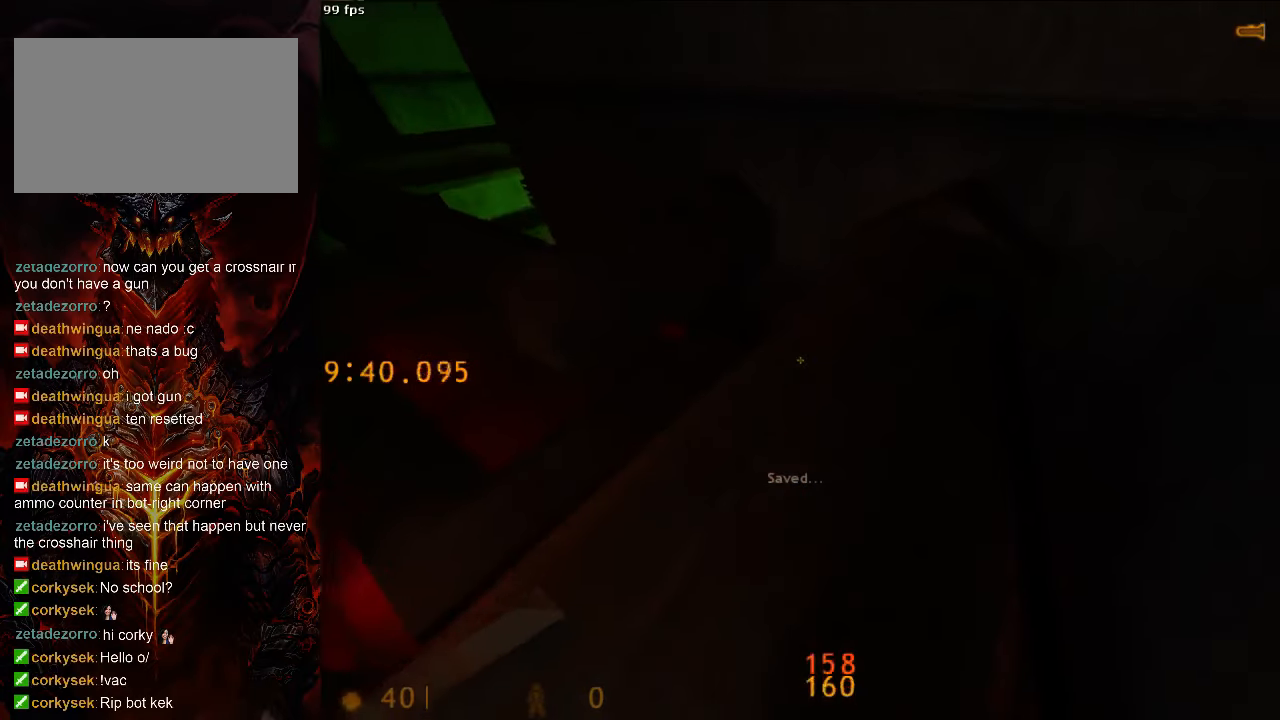
{"keys": ["a", "w"], "mouse": [], "events": [[42, "ctrl", "up"], [104, "tab", "down"], [167, "tab", "up"], [250, "s", "down"], [333, "s", "up"], [417, "w", "down"], [479, "a", "down"]]}
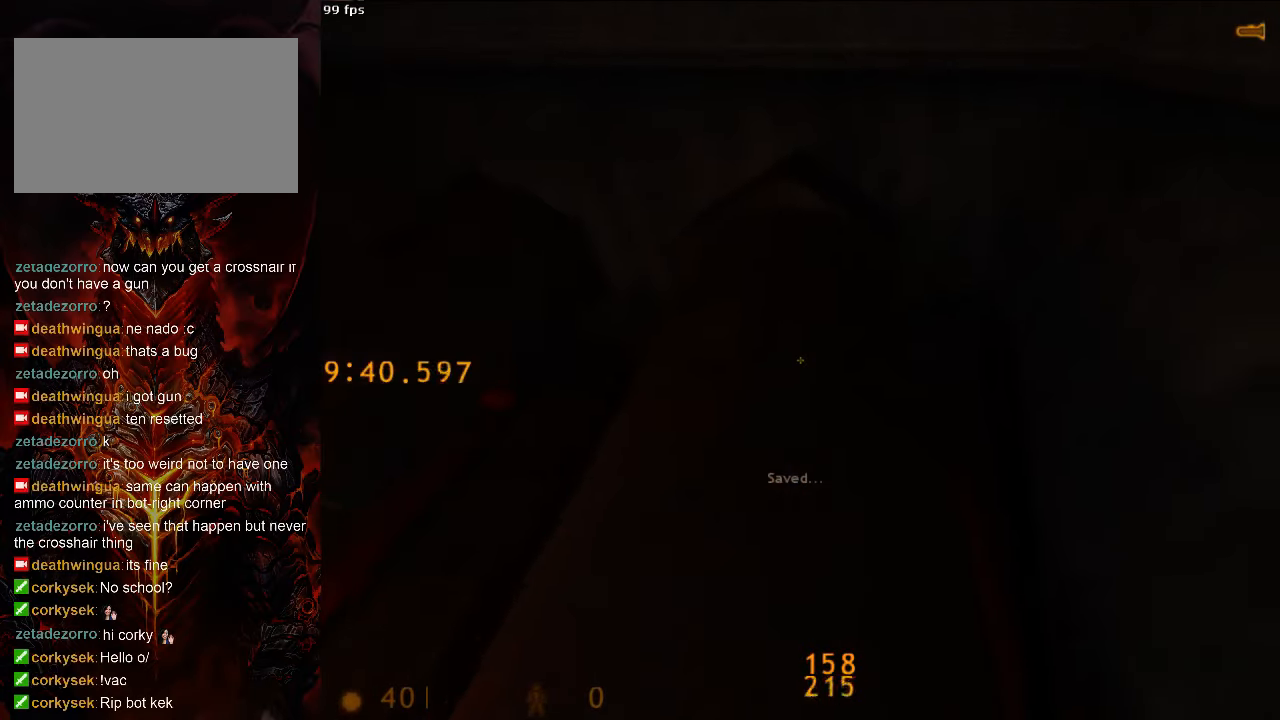
{"keys": ["a", "d", "space"], "mouse": [], "events": [[208, "space", "down"], [250, "w", "up"], [354, "a", "up"], [354, "d", "down"], [479, "a", "down"]]}
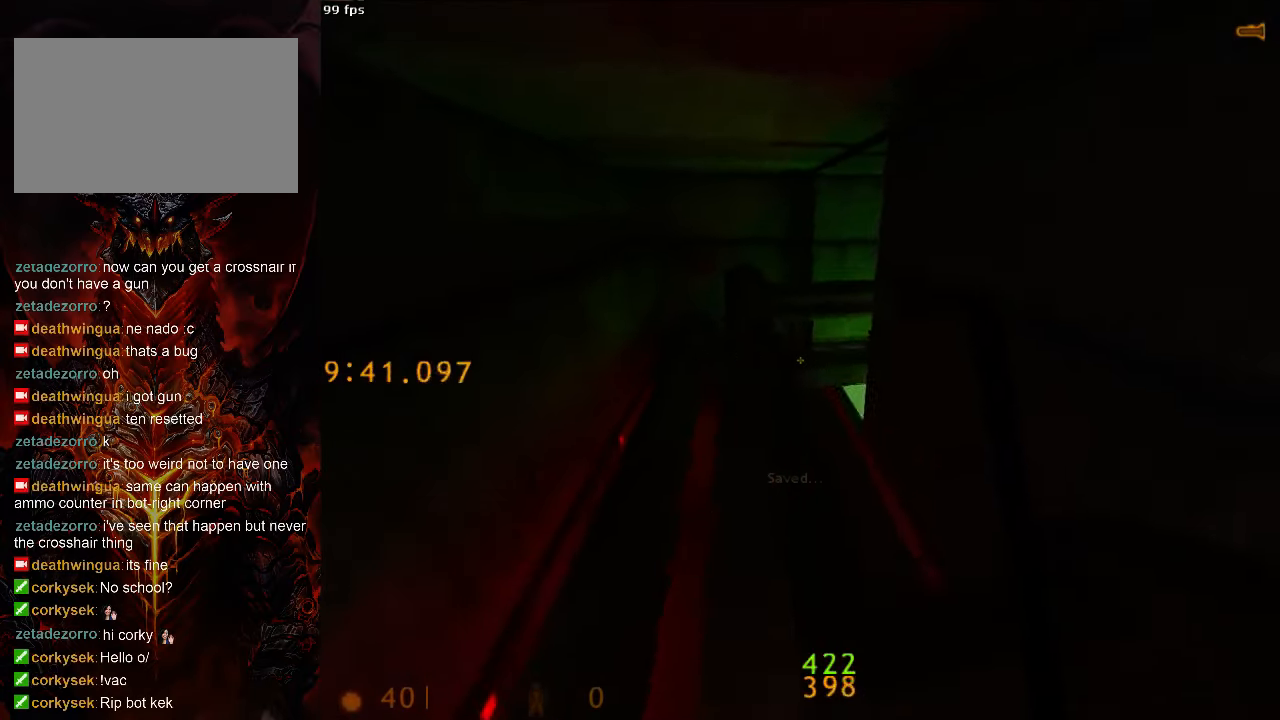
{"keys": ["a", "space"], "mouse": [], "events": [[21, "d", "up"], [188, "a", "up"], [188, "d", "down"], [458, "a", "down"], [479, "d", "up"]]}
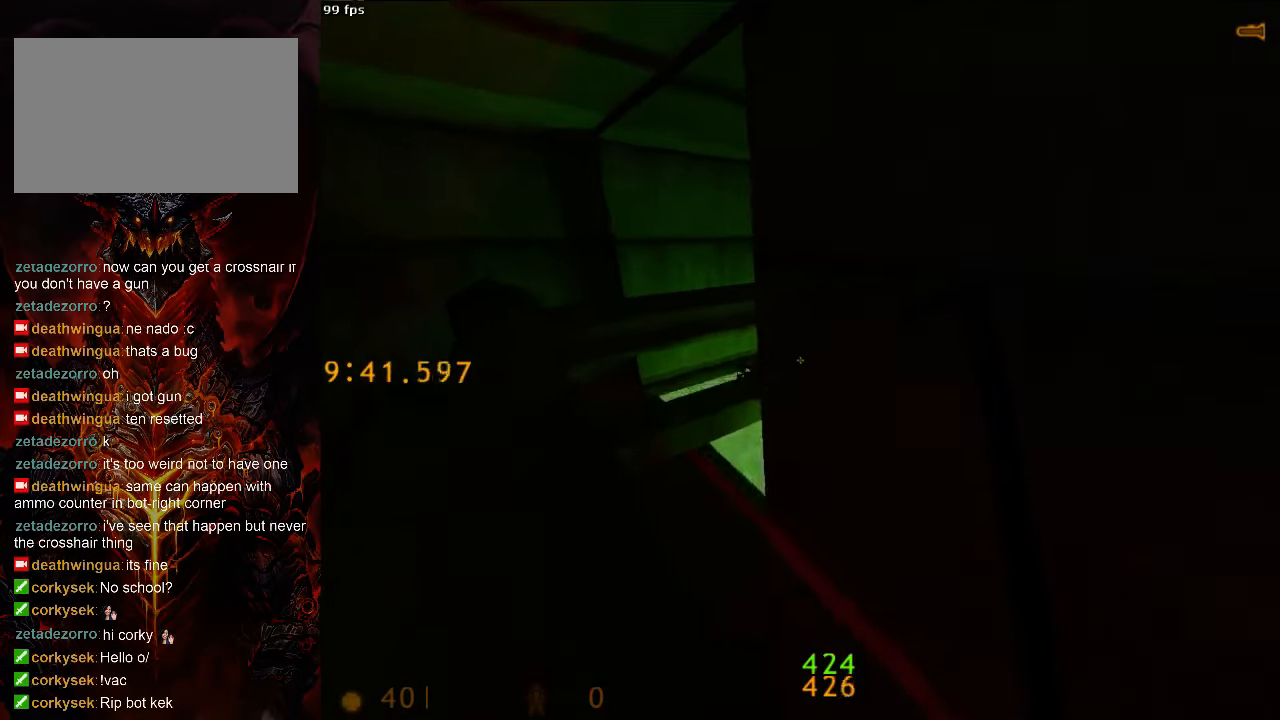
{"keys": ["d", "space"], "mouse": [], "events": [[354, "d", "down"], [396, "a", "up"]]}
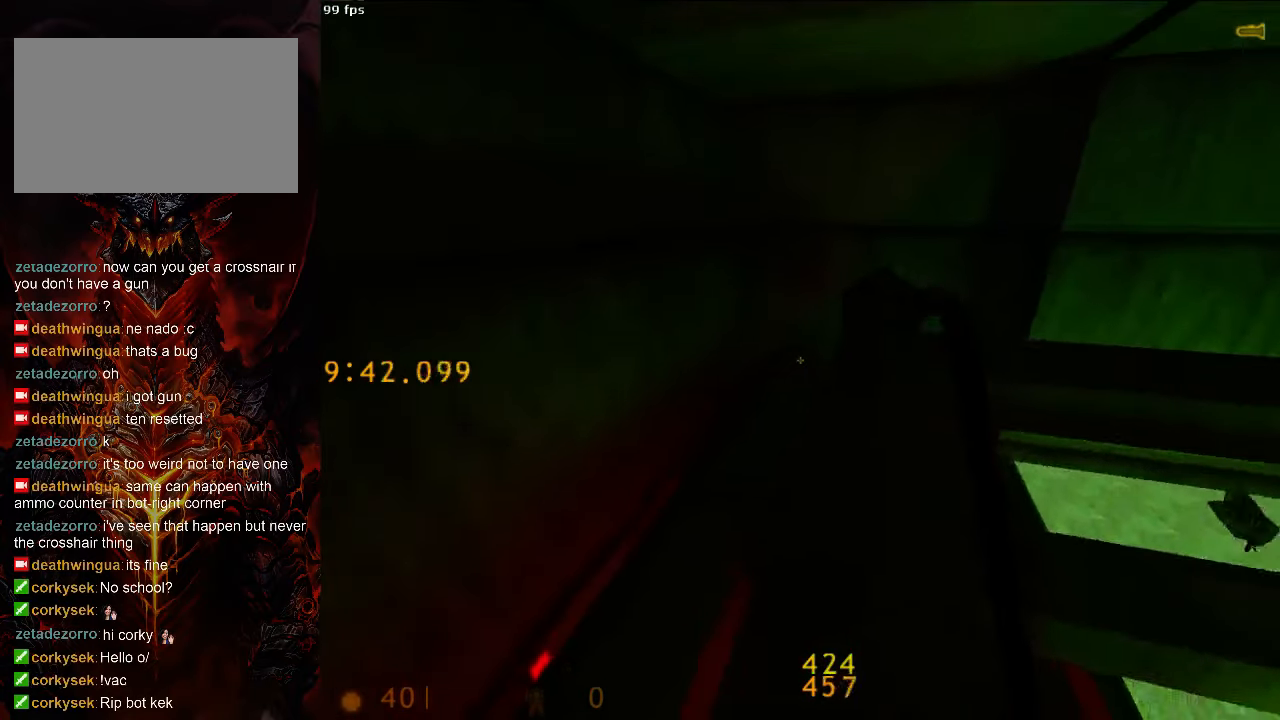
{"keys": ["d", "space"], "mouse": [], "events": []}
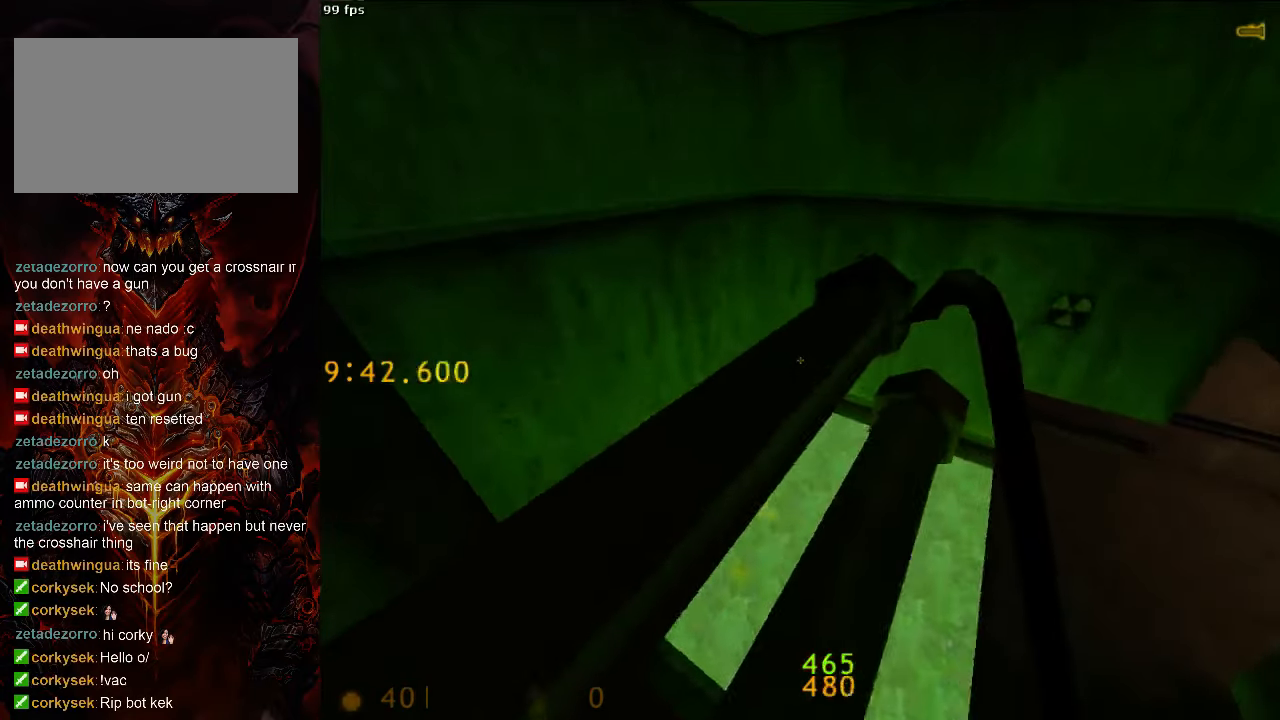
{"keys": ["w"], "mouse": [], "events": [[375, "space", "up"], [417, "w", "down"], [438, "d", "up"]]}
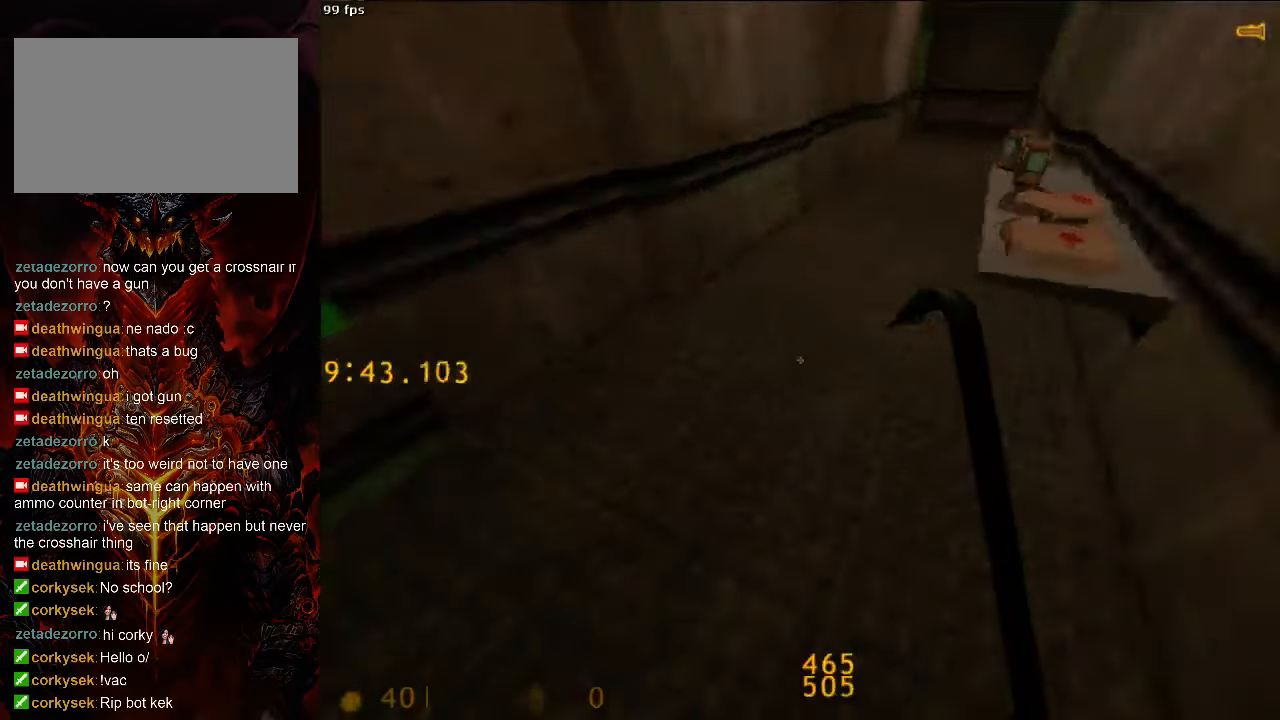
{"keys": ["d", "w"], "mouse": [], "events": [[42, "a", "down"], [104, "d", "down"], [146, "a", "up"], [292, "w", "up"], [354, "w", "down"]]}
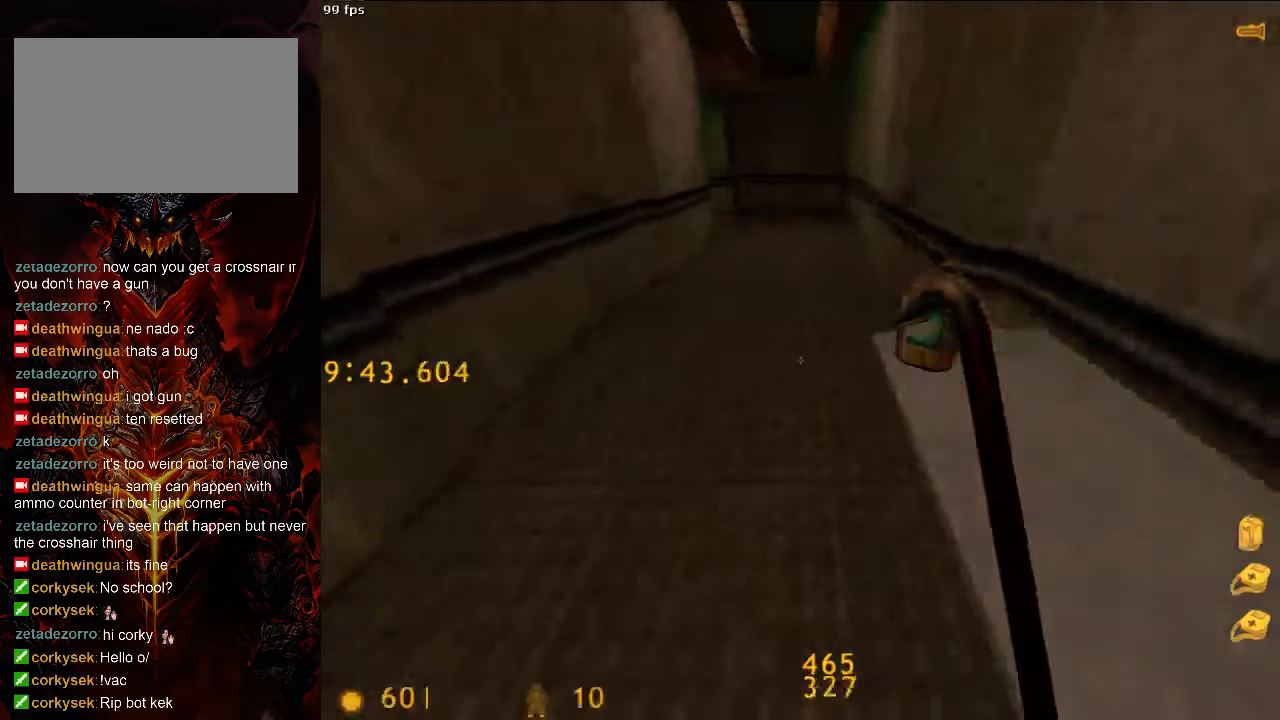
{"keys": ["a", "space"], "mouse": [], "events": [[354, "a", "down"], [396, "space", "down"], [417, "d", "up"], [417, "w", "up"]]}
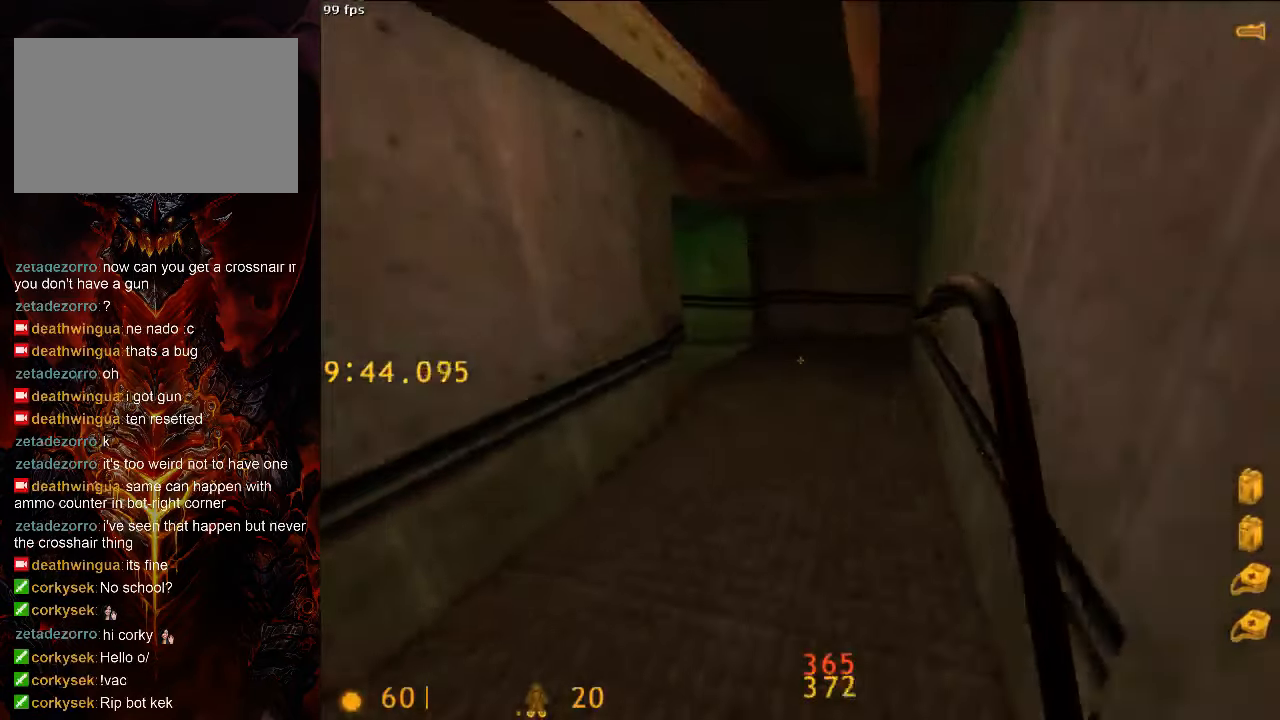
{"keys": ["a", "space"], "mouse": [], "events": [[104, "a", "up"], [104, "d", "down"], [229, "a", "down"], [271, "d", "up"]]}
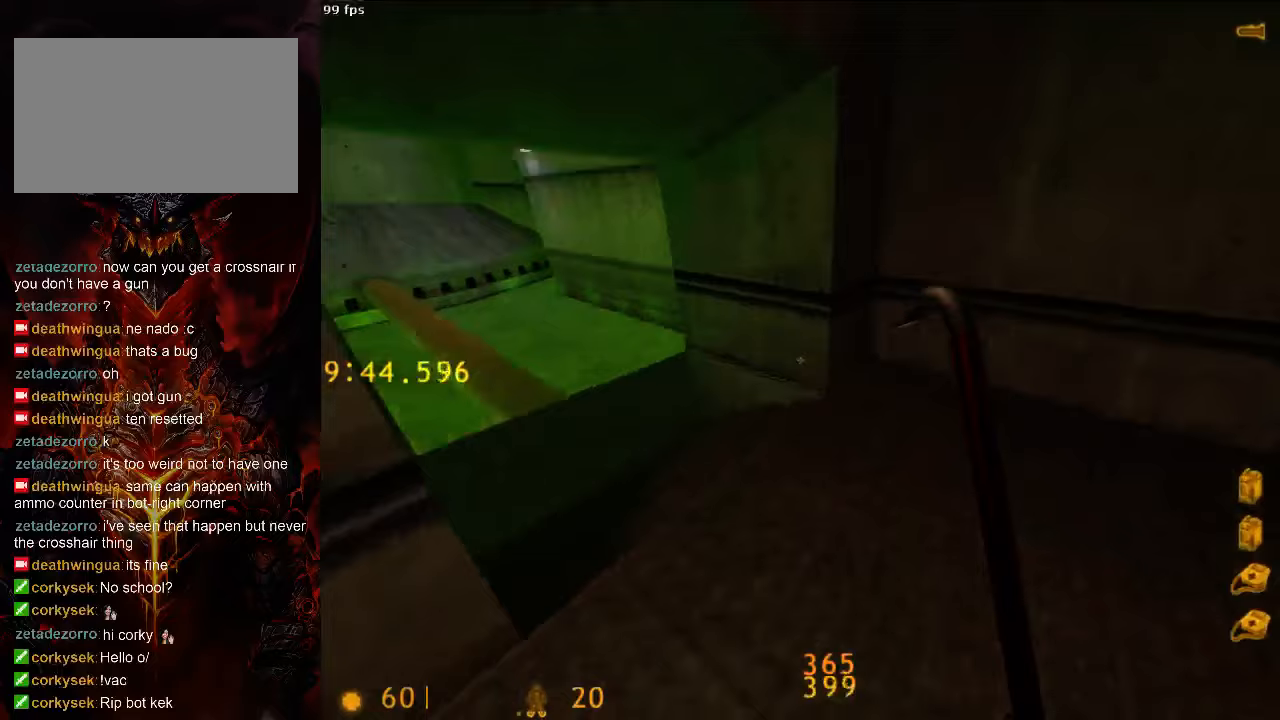
{"keys": ["a"], "mouse": [], "events": [[42, "ctrl", "down"], [229, "space", "up"], [313, "ctrl", "up"]]}
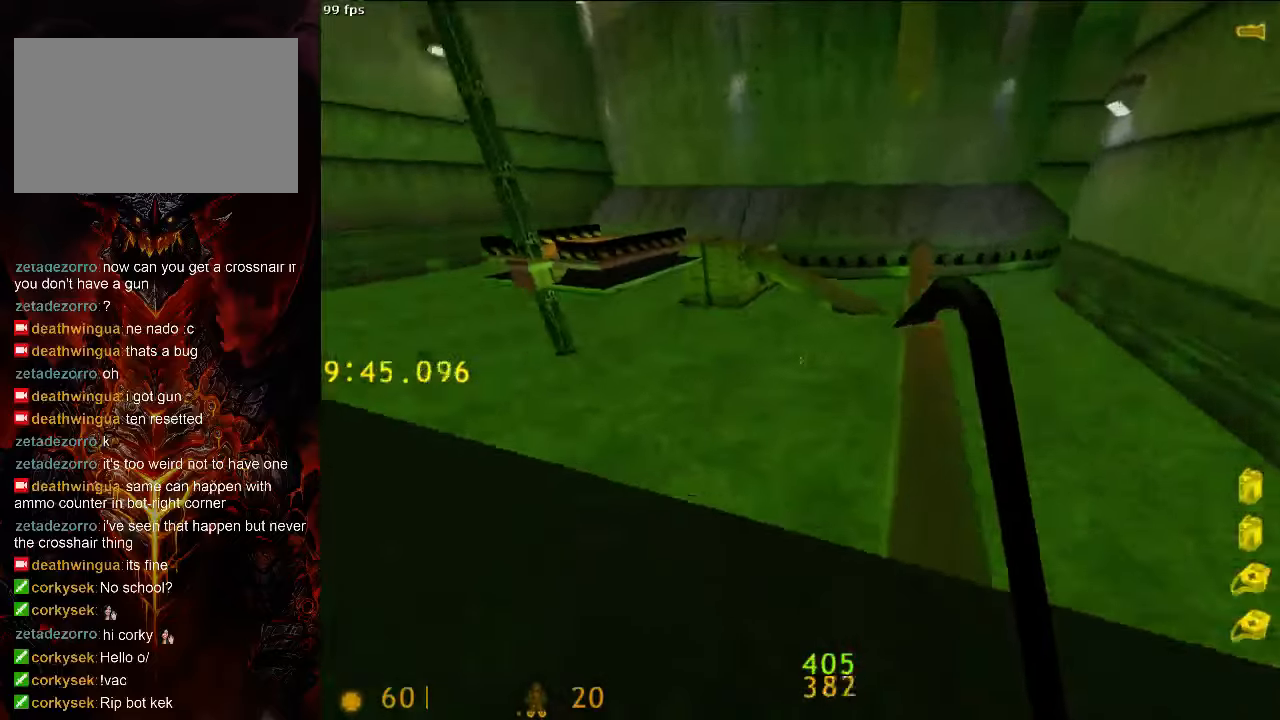
{"keys": ["tab", "w"], "mouse": [], "events": [[271, "a", "up"], [271, "w", "down"], [417, "tab", "down"]]}